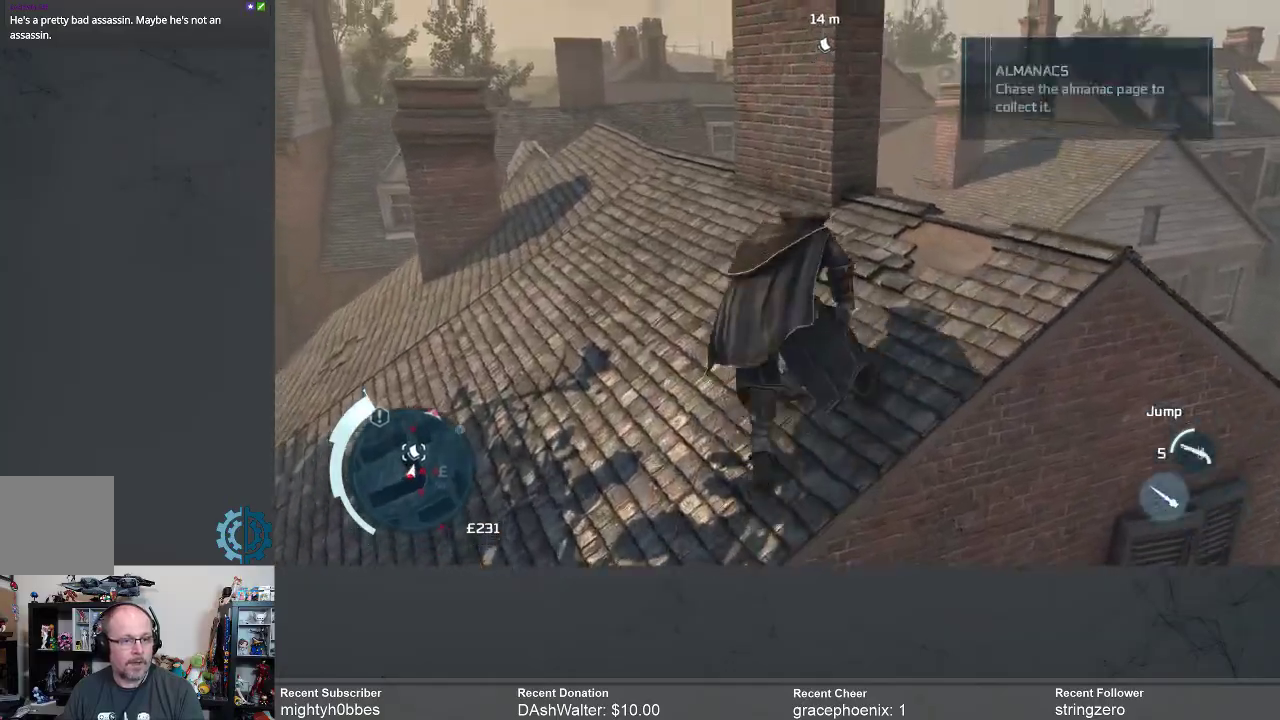
Gameplay with a controller (Xbox layout); each line is a JSON object with the inputs held at the frame after it. "events" lists button and stick changes between this image and that frame as [ms after this image, input, new state], when the widget could be followed in between.
{"buttons": ["R2"], "left_stick": "up-left", "right_stick": "down-left", "events": [[467, "right_stick", "down-left"]]}
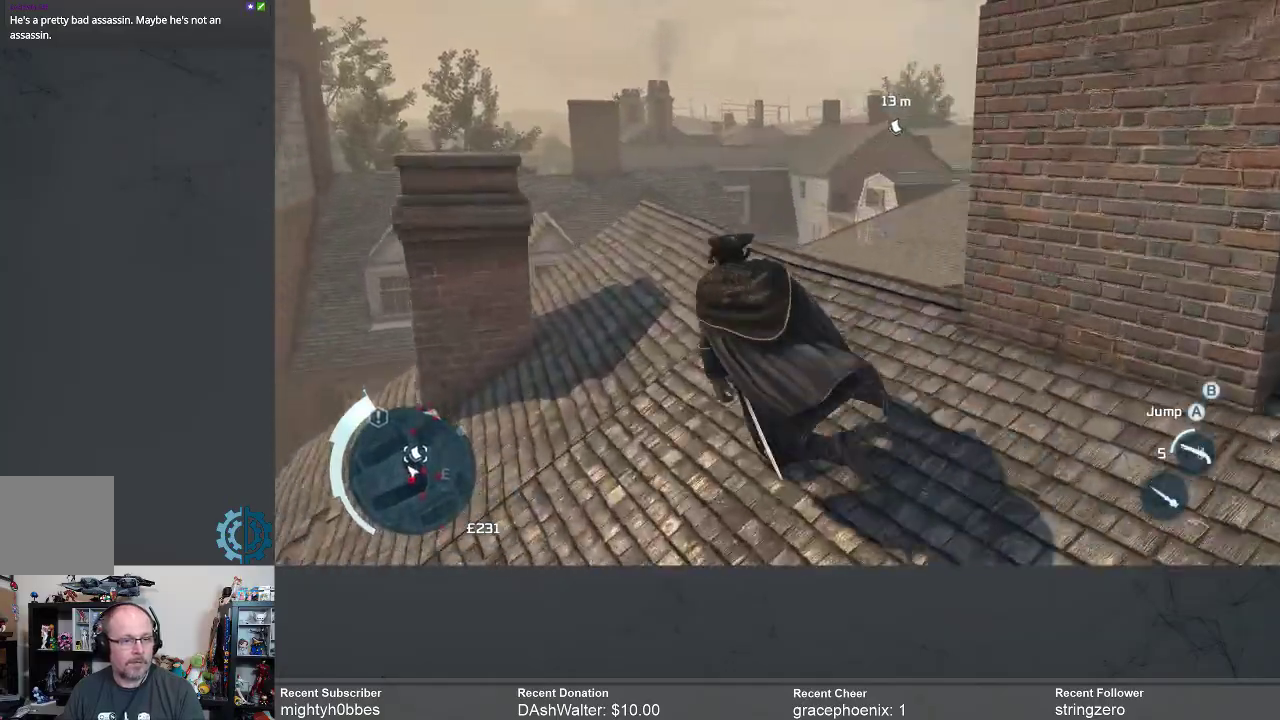
{"buttons": ["R2"], "left_stick": "up", "right_stick": "right", "events": [[100, "right_stick", "center"], [167, "right_stick", "right"], [200, "left_stick", "up"], [267, "right_stick", "center"], [467, "right_stick", "right"]]}
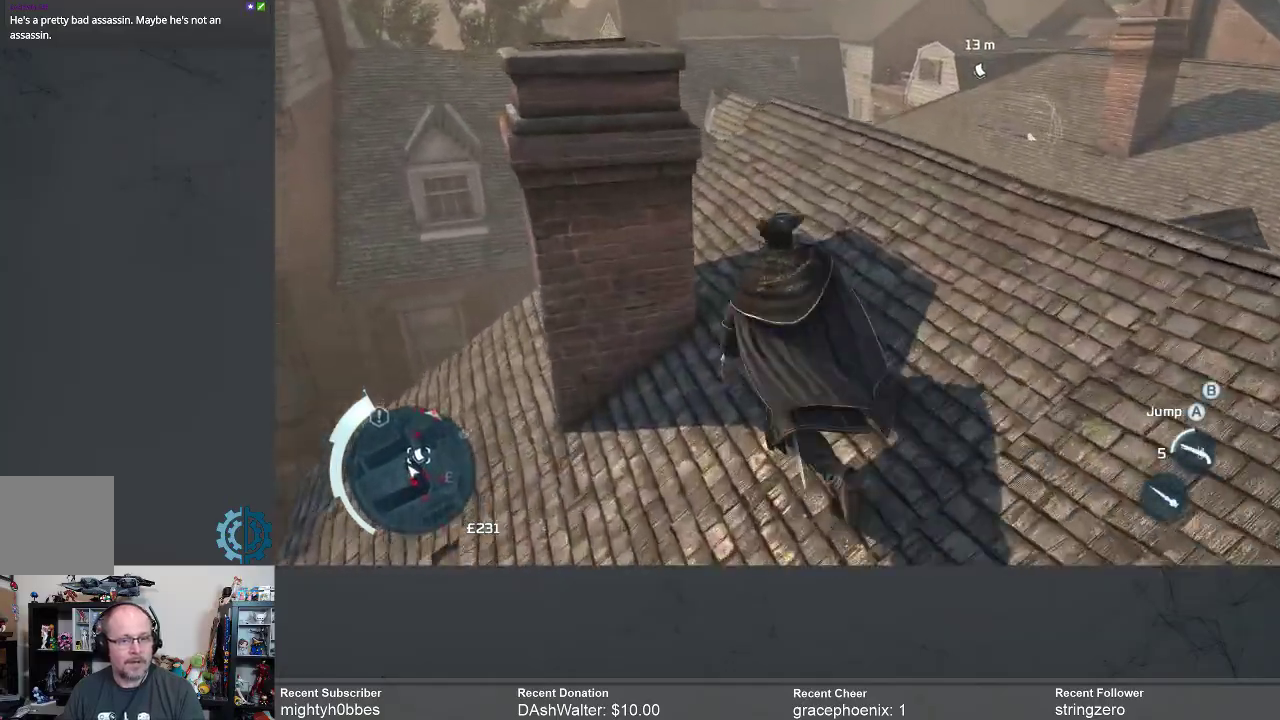
{"buttons": [], "left_stick": "up", "right_stick": "down", "events": [[233, "right_stick", "center"], [367, "right_stick", "down"], [400, "R2", "up"]]}
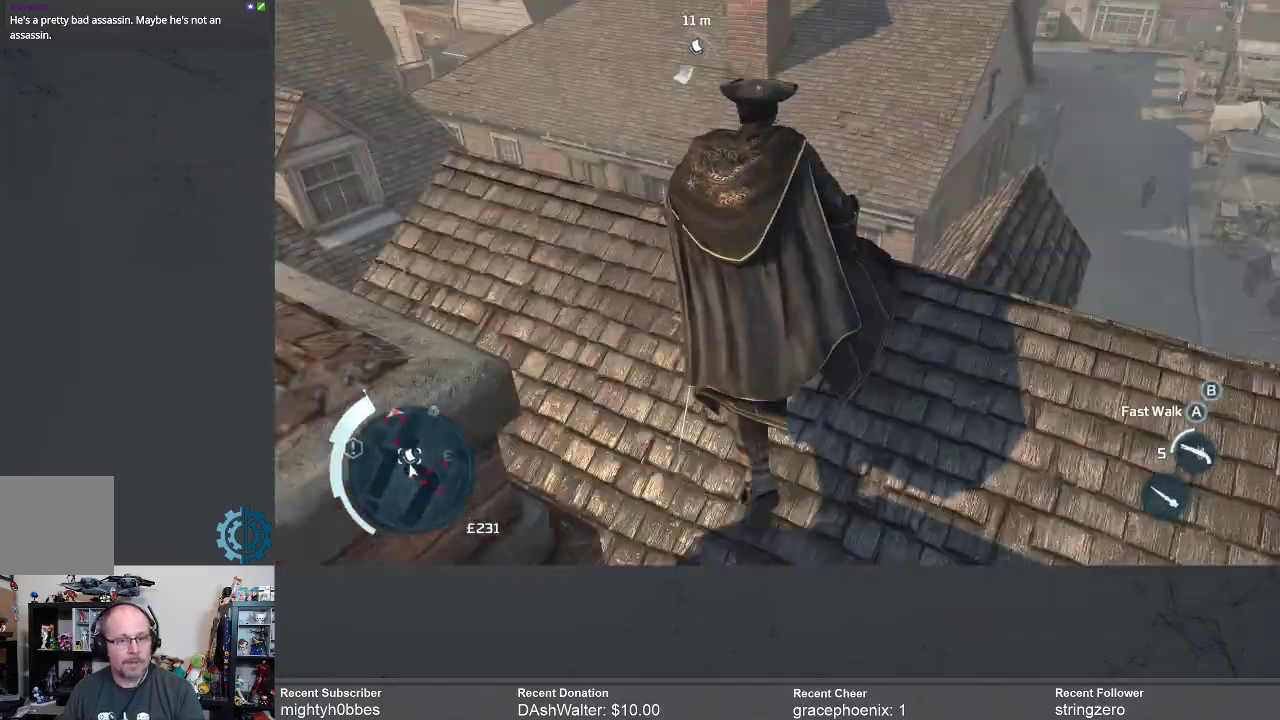
{"buttons": [], "left_stick": "up-right", "right_stick": "center", "events": [[33, "right_stick", "center"], [100, "left_stick", "up-left"], [500, "left_stick", "up-right"]]}
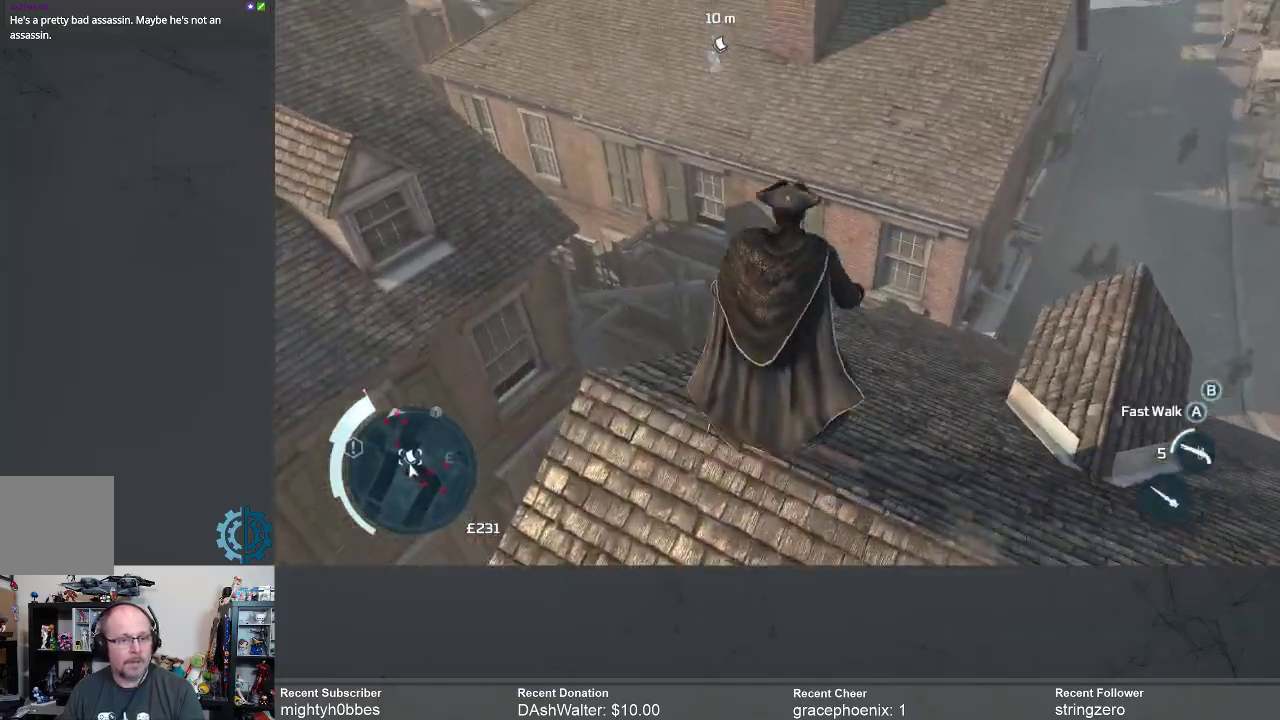
{"buttons": ["A", "R2"], "left_stick": "up", "right_stick": "center", "events": [[200, "R2", "down"], [233, "A", "down"], [367, "left_stick", "up"]]}
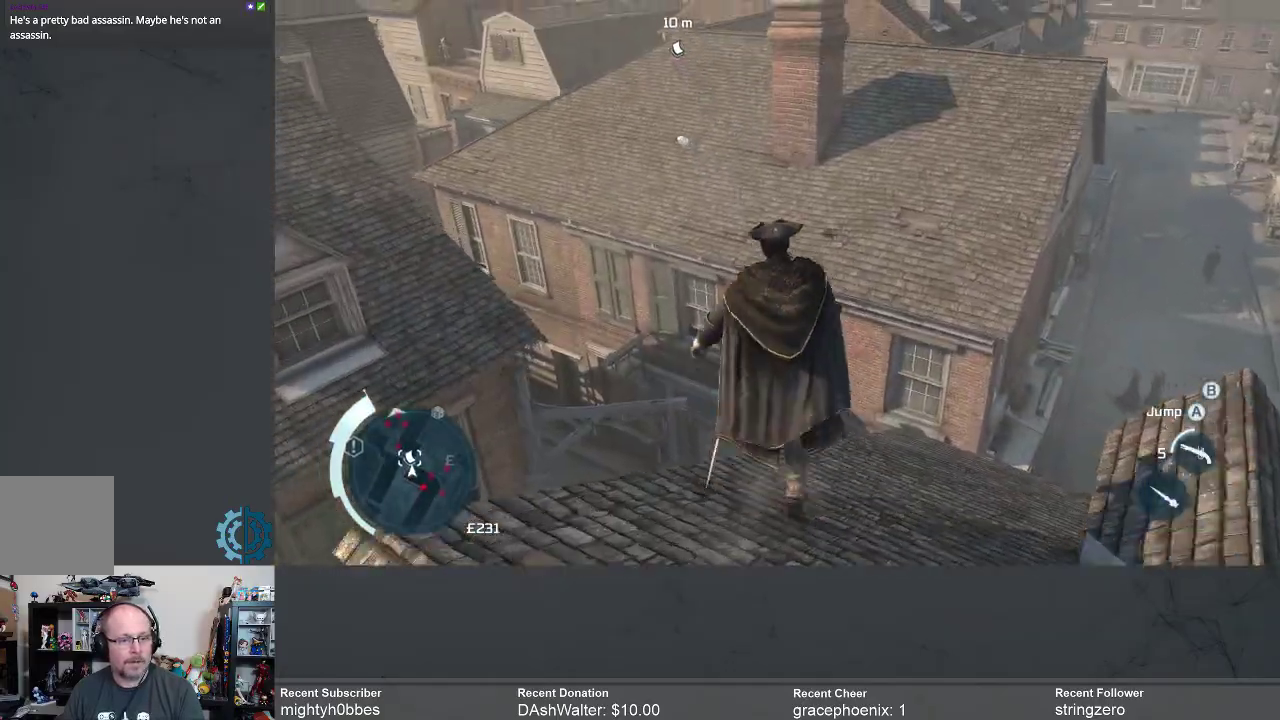
{"buttons": ["A", "R2"], "left_stick": "up", "right_stick": "center", "events": []}
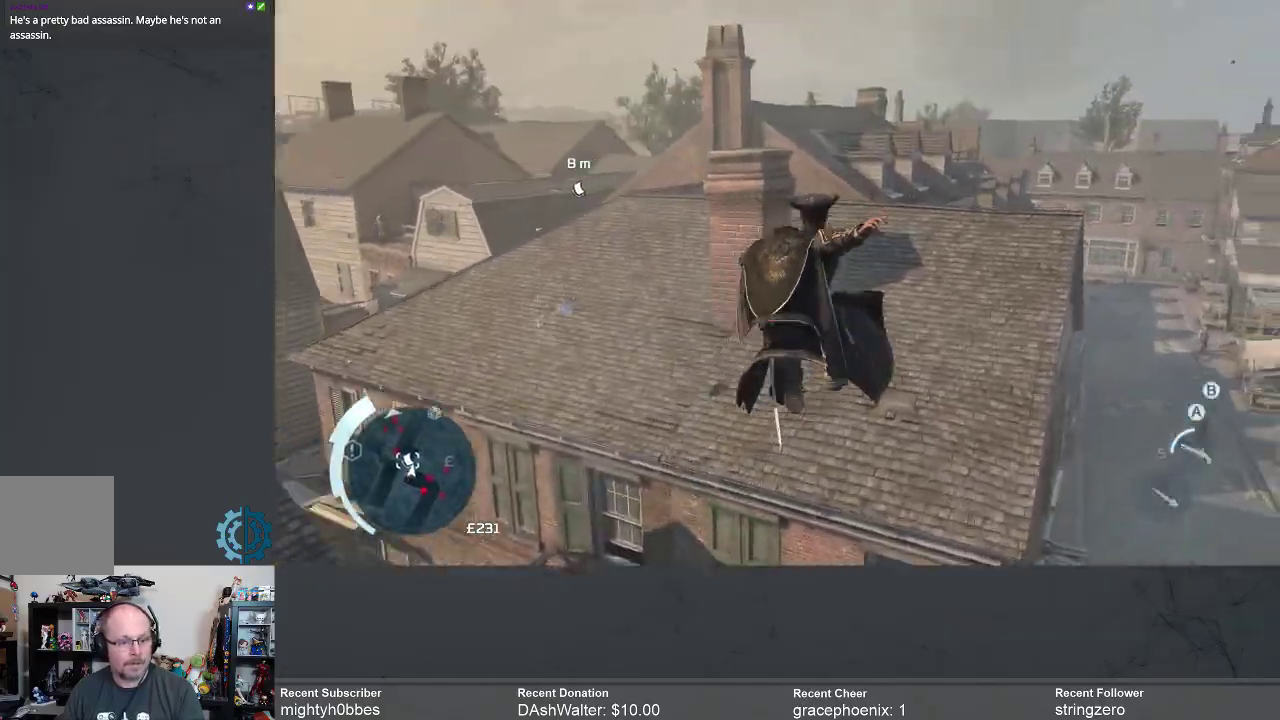
{"buttons": ["R2"], "left_stick": "up", "right_stick": "center", "events": [[233, "A", "up"], [367, "A", "down"], [433, "A", "up"]]}
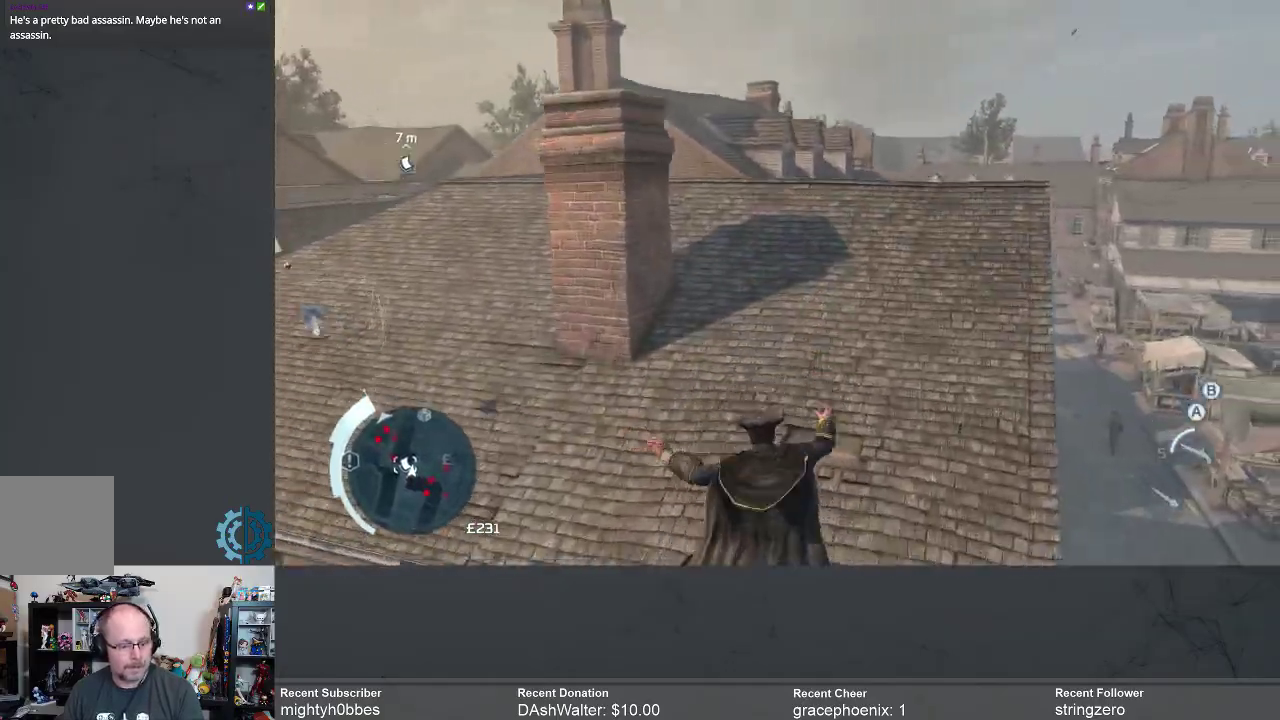
{"buttons": ["R2"], "left_stick": "up", "right_stick": "center", "events": [[33, "A", "down"], [100, "A", "up"], [200, "A", "down"], [267, "A", "up"], [367, "A", "down"], [433, "A", "up"]]}
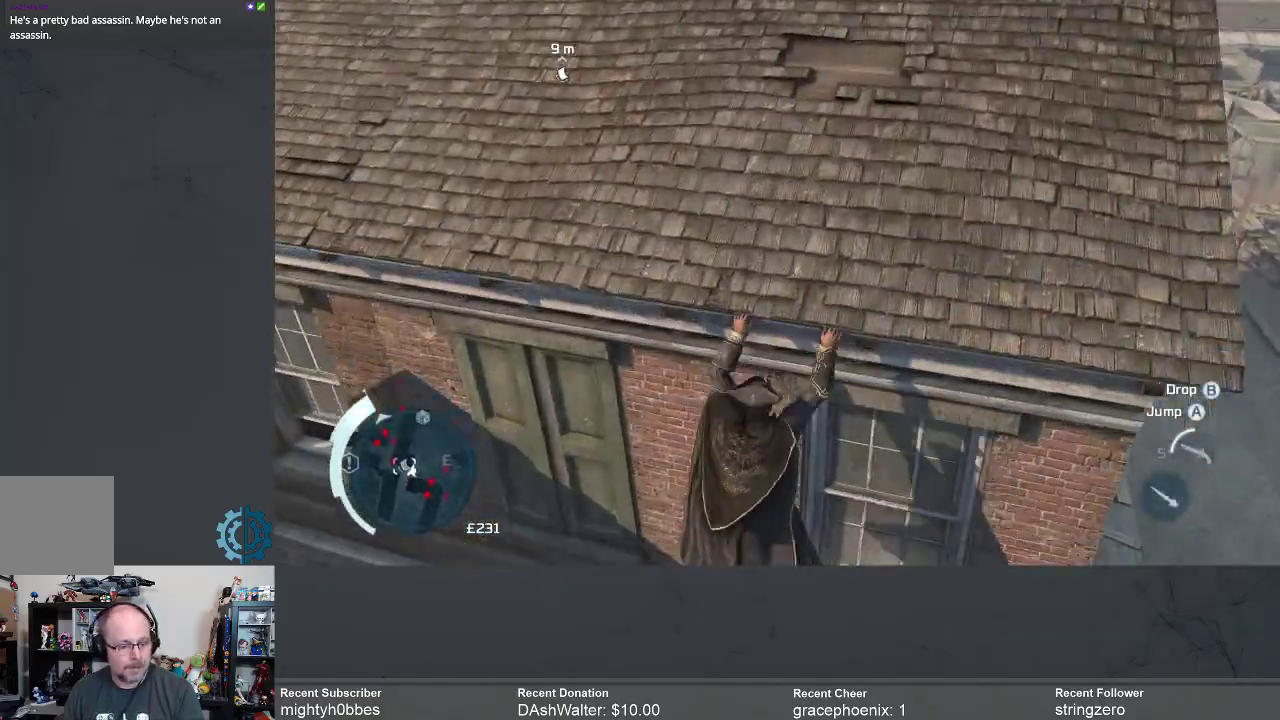
{"buttons": ["R2"], "left_stick": "up", "right_stick": "center", "events": [[100, "right_stick", "left"], [267, "right_stick", "center"]]}
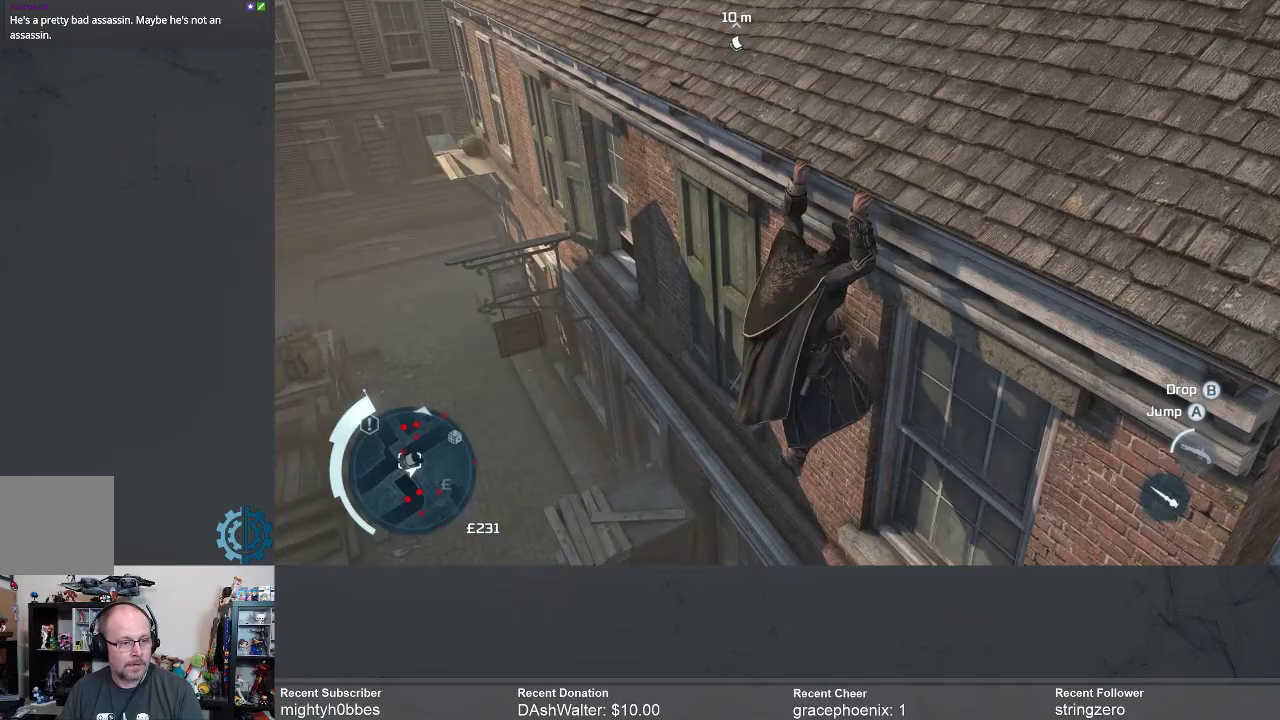
{"buttons": ["R2"], "left_stick": "up", "right_stick": "center", "events": [[267, "right_stick", "up"], [467, "right_stick", "center"]]}
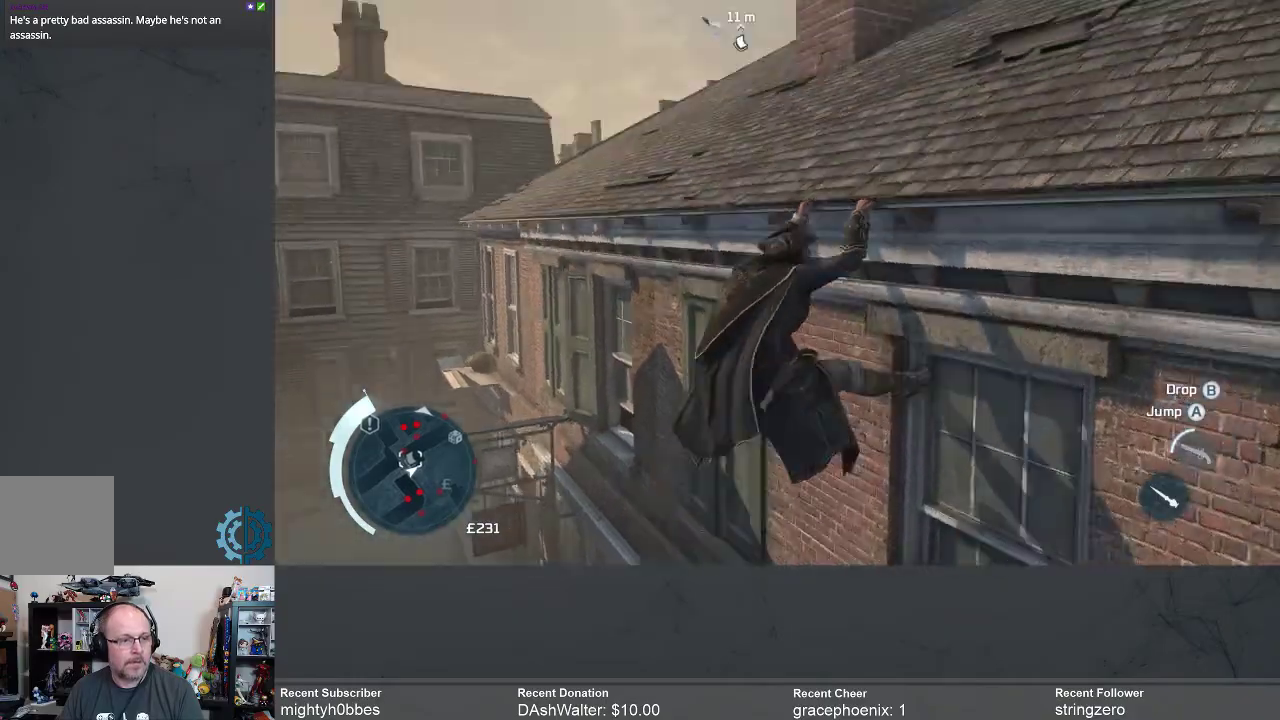
{"buttons": ["R2"], "left_stick": "up", "right_stick": "center", "events": []}
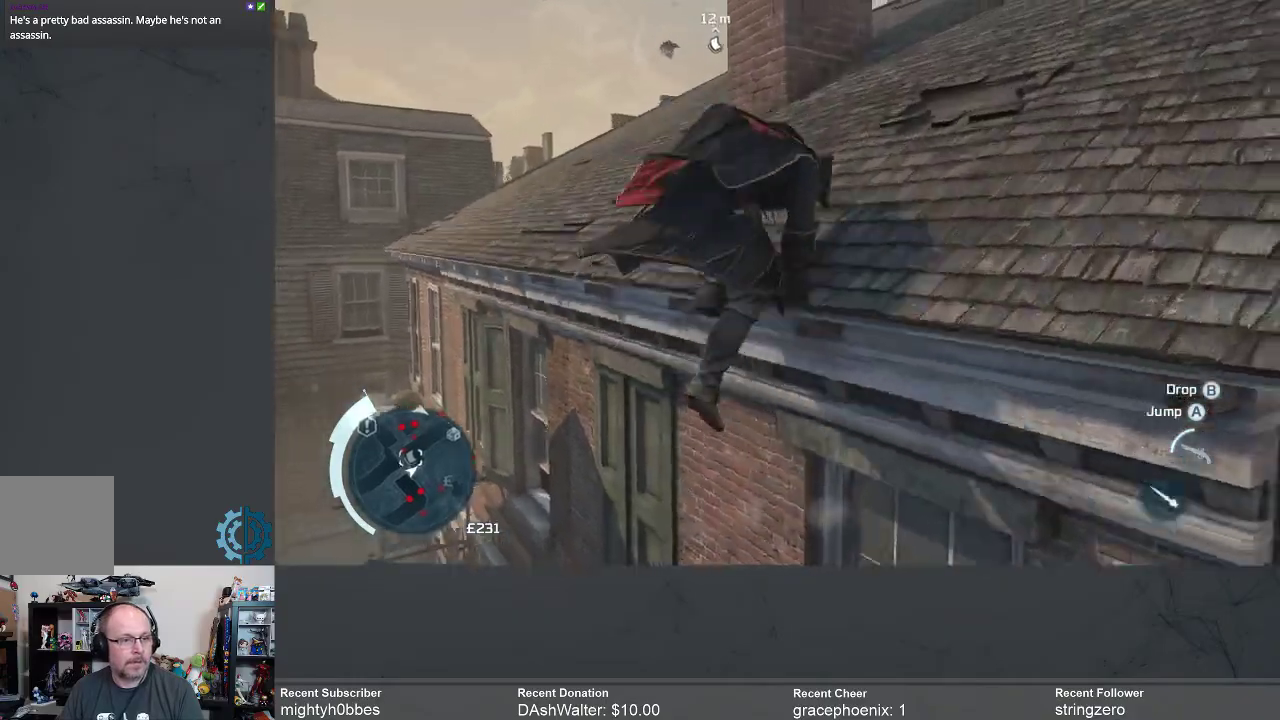
{"buttons": ["R2"], "left_stick": "up-left", "right_stick": "center", "events": [[233, "left_stick", "up-left"]]}
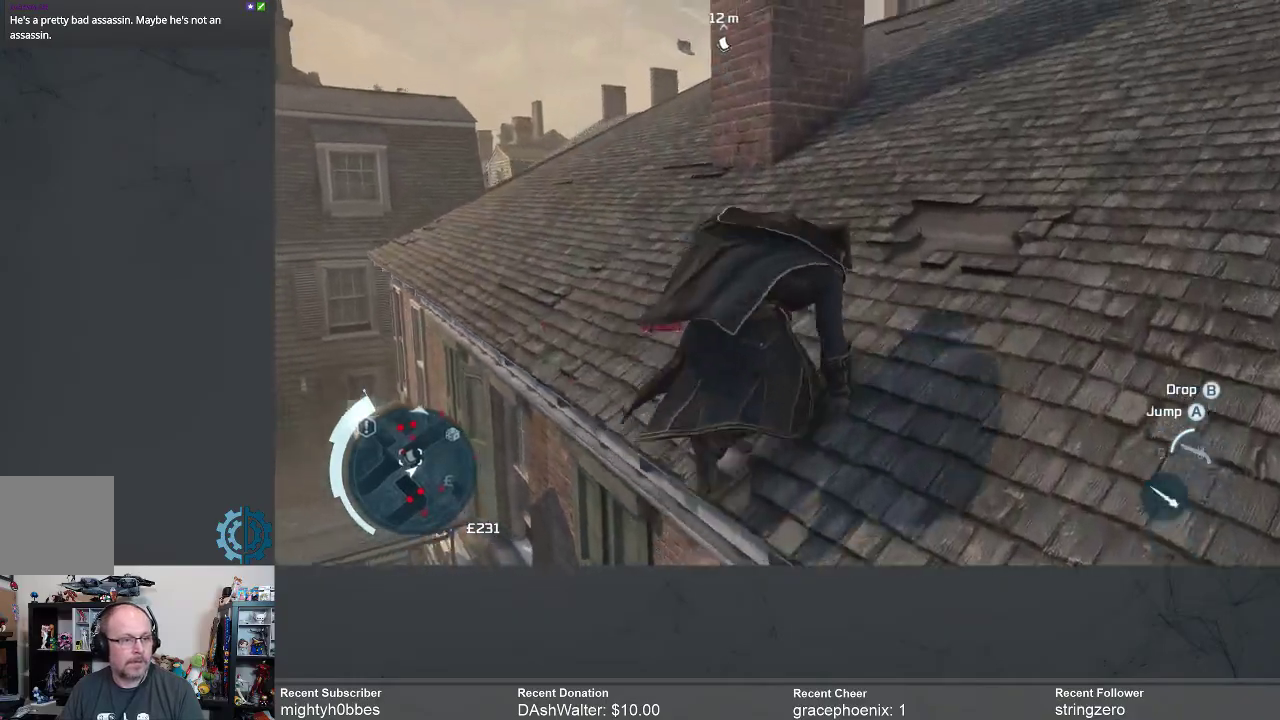
{"buttons": ["R2"], "left_stick": "up-left", "right_stick": "center", "events": []}
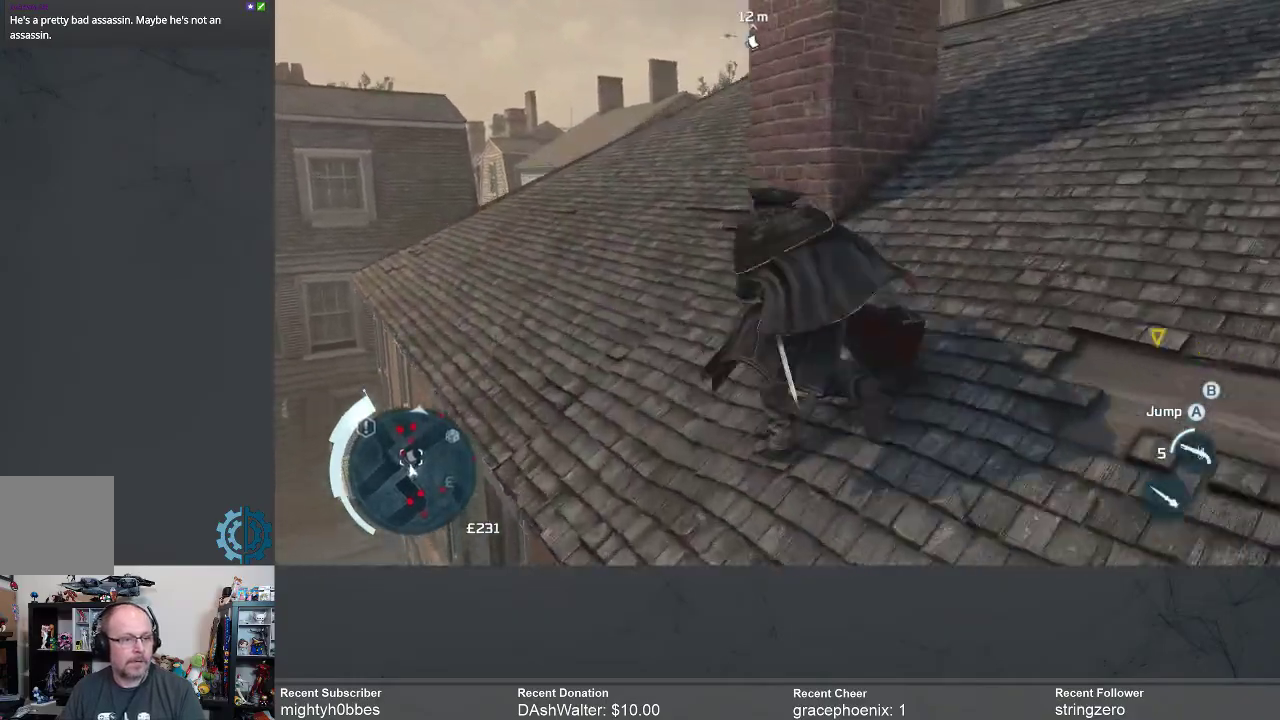
{"buttons": ["R2"], "left_stick": "up", "right_stick": "right", "events": [[100, "right_stick", "up-right"], [200, "right_stick", "center"], [467, "right_stick", "right"], [500, "left_stick", "up"]]}
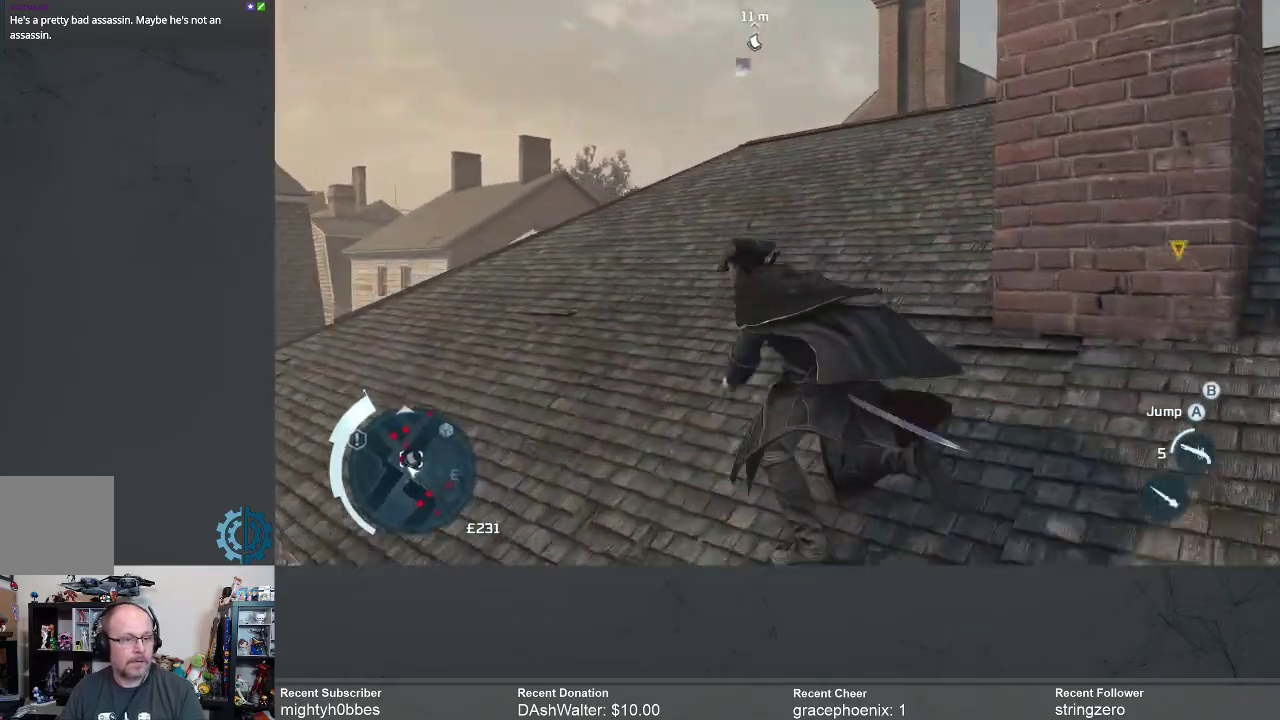
{"buttons": ["R2"], "left_stick": "up", "right_stick": "up", "events": [[67, "right_stick", "center"], [267, "right_stick", "down-left"], [367, "right_stick", "center"], [500, "right_stick", "up"]]}
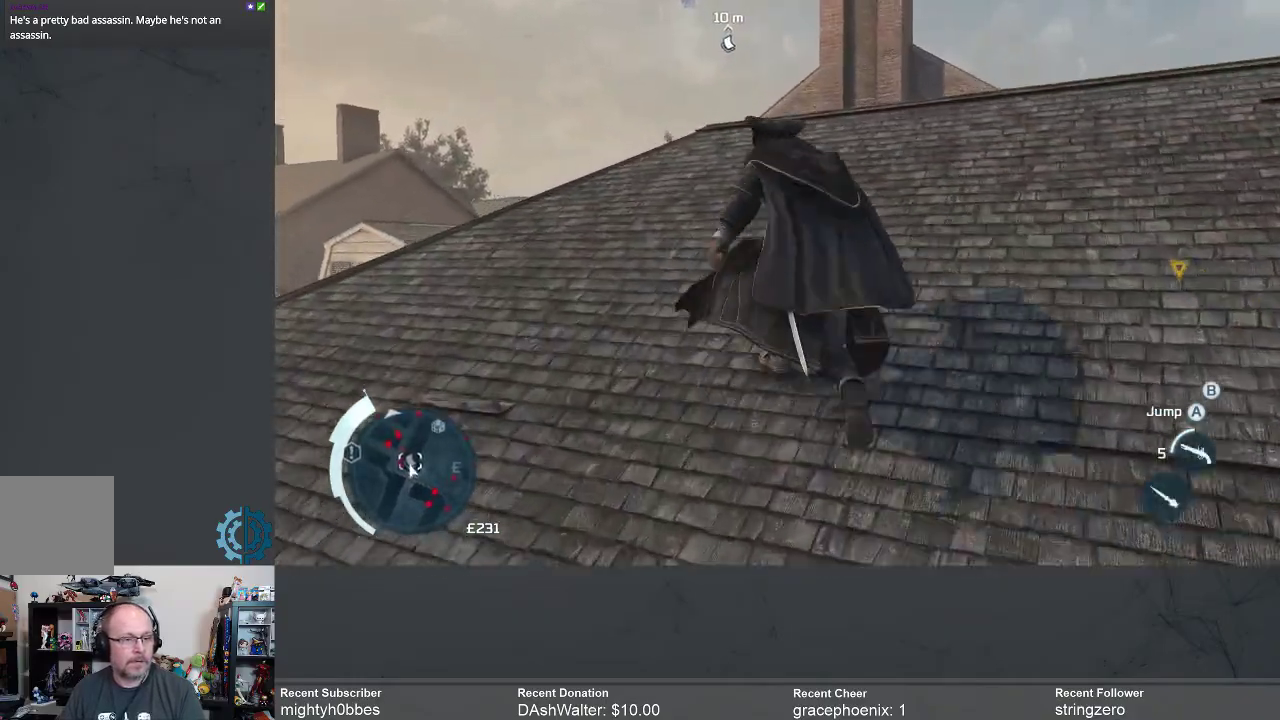
{"buttons": ["R2"], "left_stick": "up", "right_stick": "center", "events": [[67, "right_stick", "up-left"], [267, "right_stick", "center"]]}
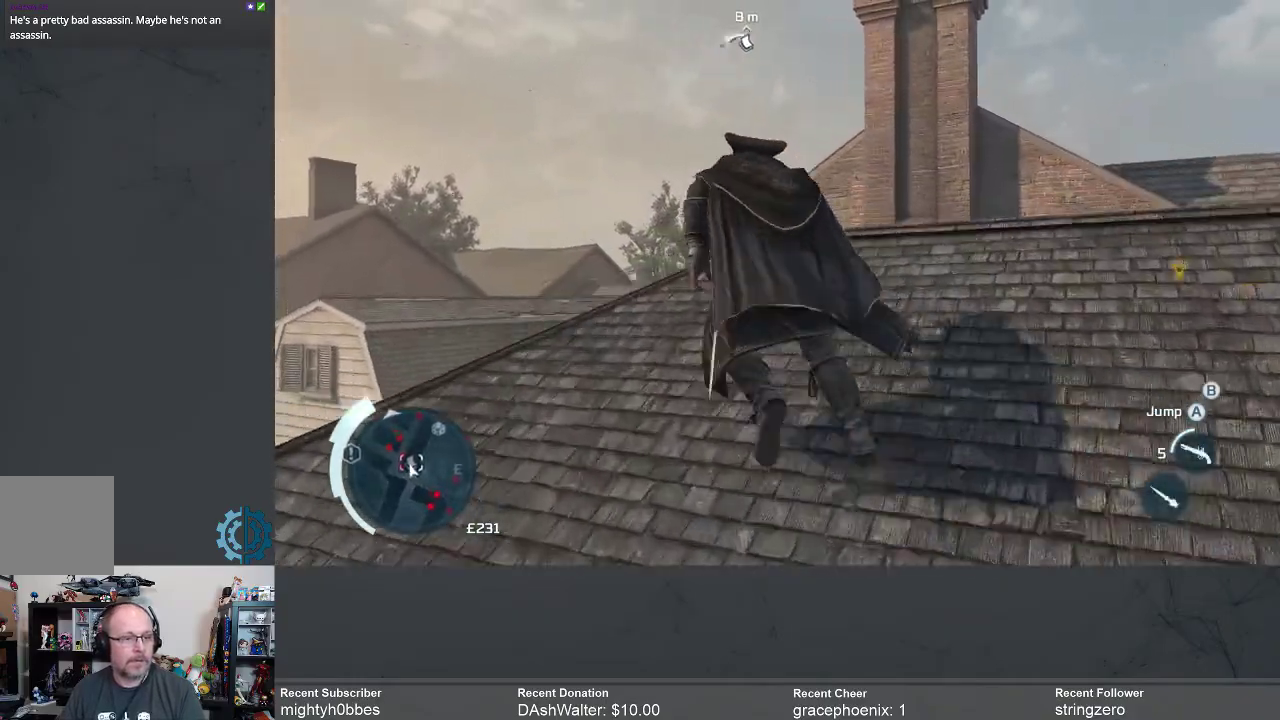
{"buttons": ["R2"], "left_stick": "up-right", "right_stick": "center", "events": [[133, "right_stick", "down"], [267, "right_stick", "center"], [333, "left_stick", "up-right"]]}
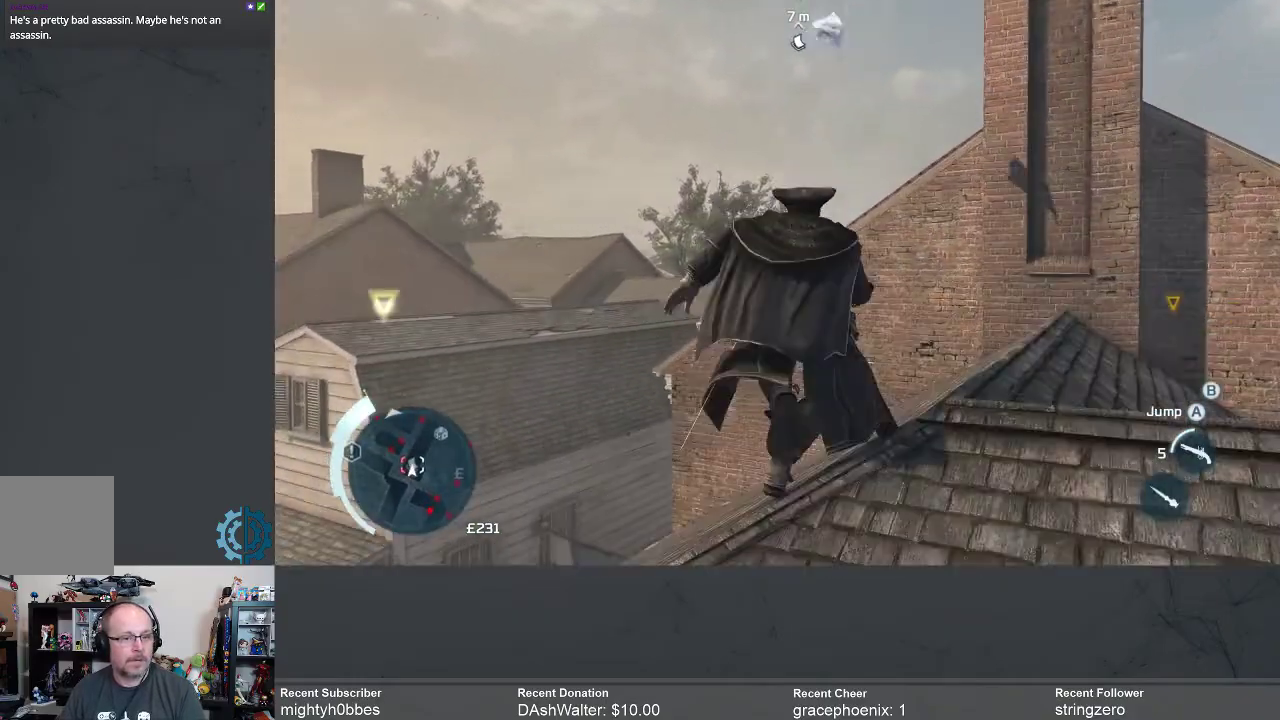
{"buttons": ["A", "R2"], "left_stick": "up", "right_stick": "center", "events": [[133, "left_stick", "up"], [167, "A", "down"]]}
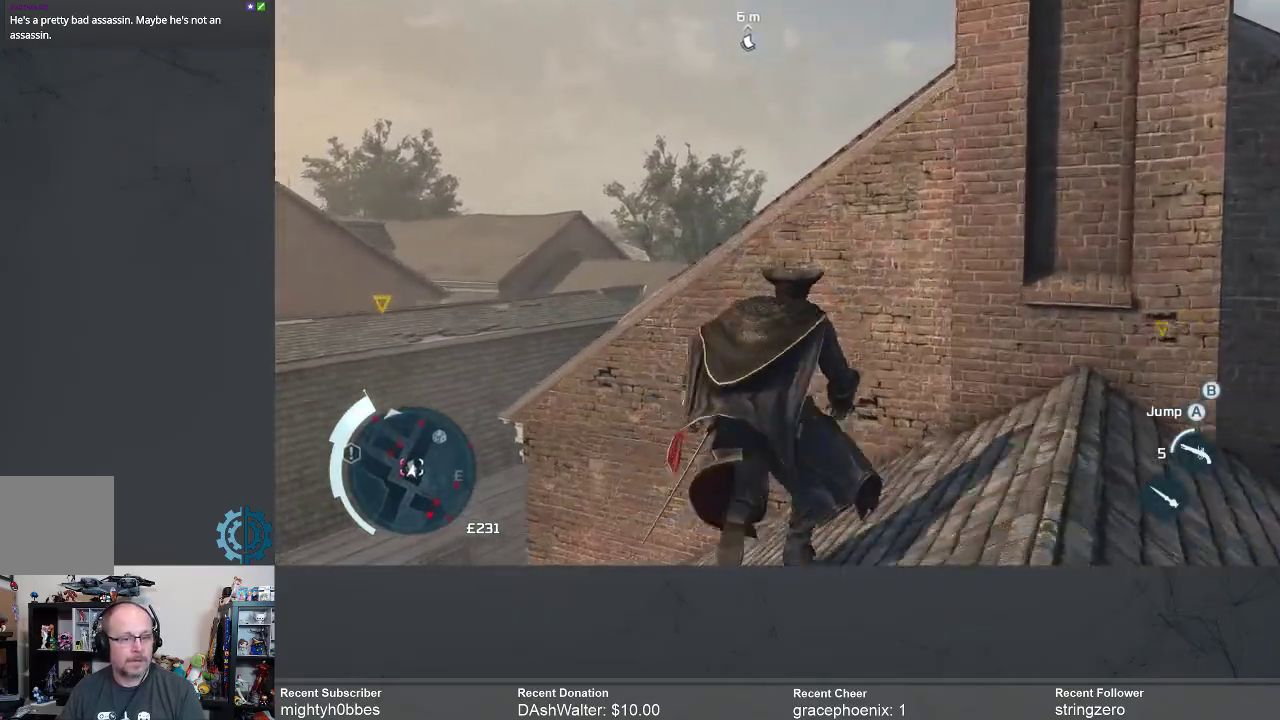
{"buttons": ["A", "R2"], "left_stick": "up", "right_stick": "center", "events": []}
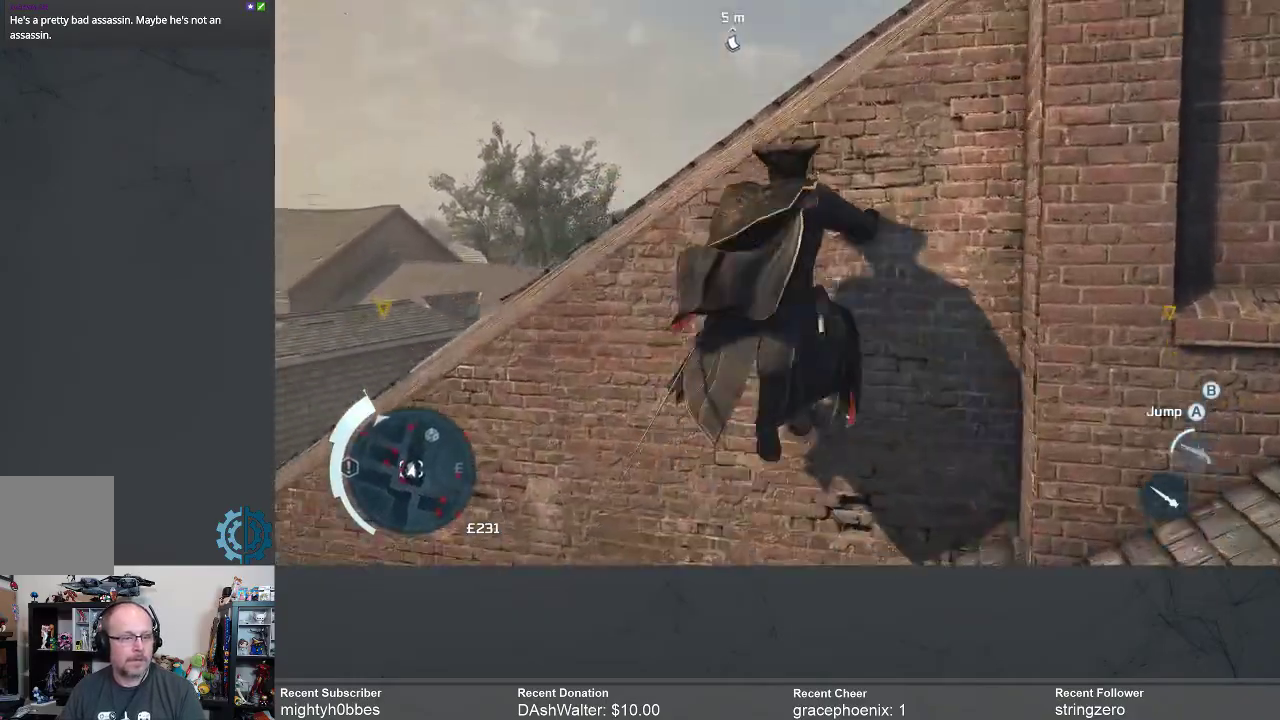
{"buttons": ["R2"], "left_stick": "up-left", "right_stick": "center", "events": [[300, "A", "up"], [400, "left_stick", "up-left"]]}
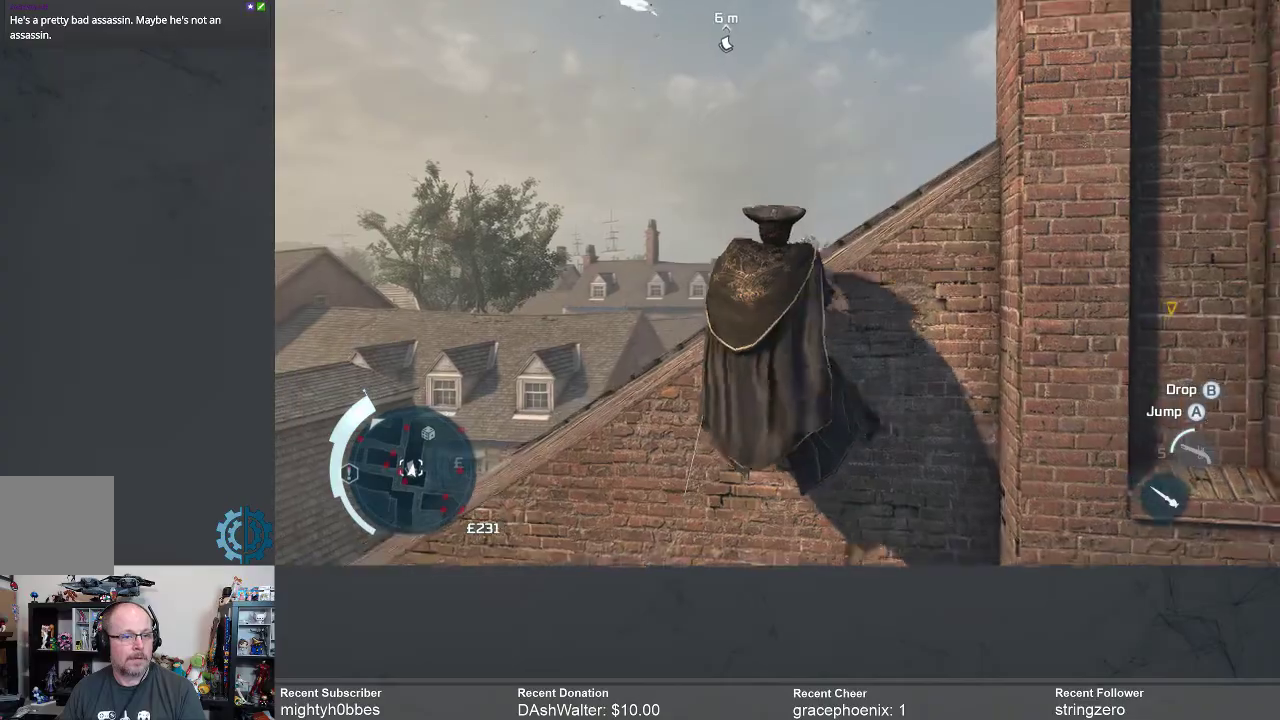
{"buttons": ["R2"], "left_stick": "up", "right_stick": "right", "events": [[33, "left_stick", "center"], [67, "right_stick", "left"], [200, "right_stick", "up-left"], [367, "left_stick", "up"], [367, "right_stick", "up"], [467, "right_stick", "right"]]}
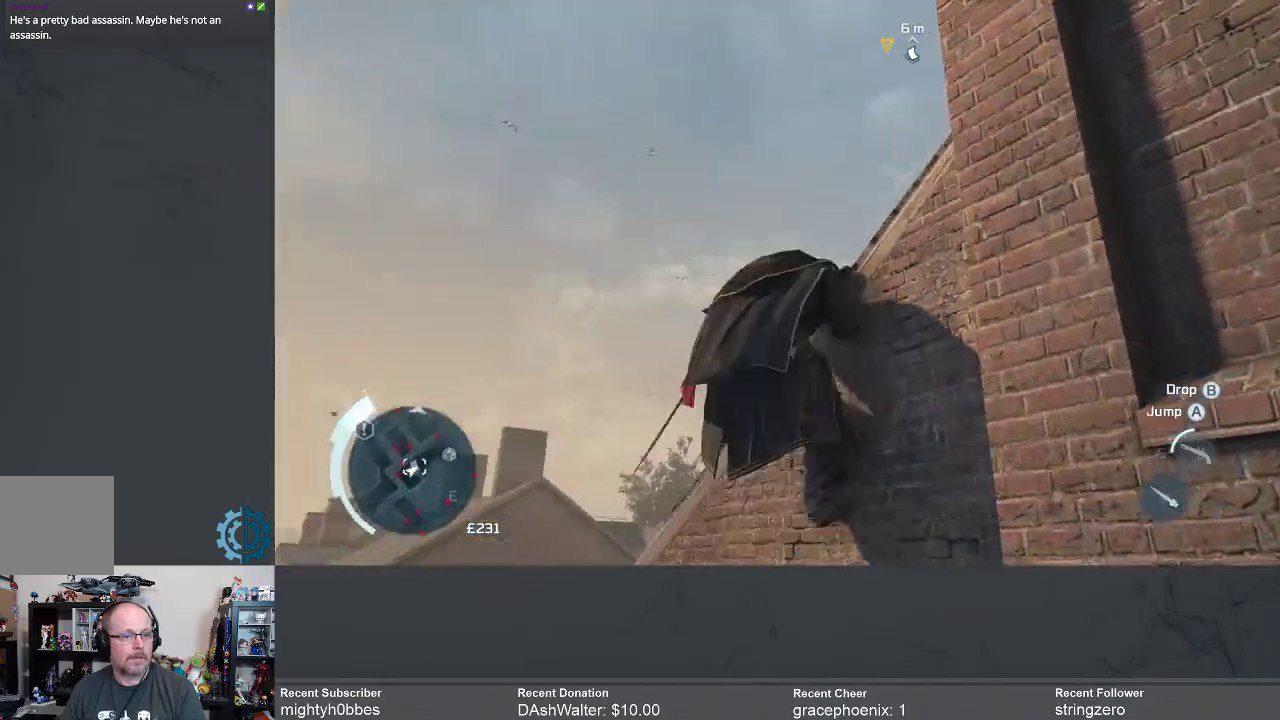
{"buttons": ["R2"], "left_stick": "up", "right_stick": "center", "events": [[200, "right_stick", "center"], [367, "right_stick", "down"], [500, "right_stick", "center"]]}
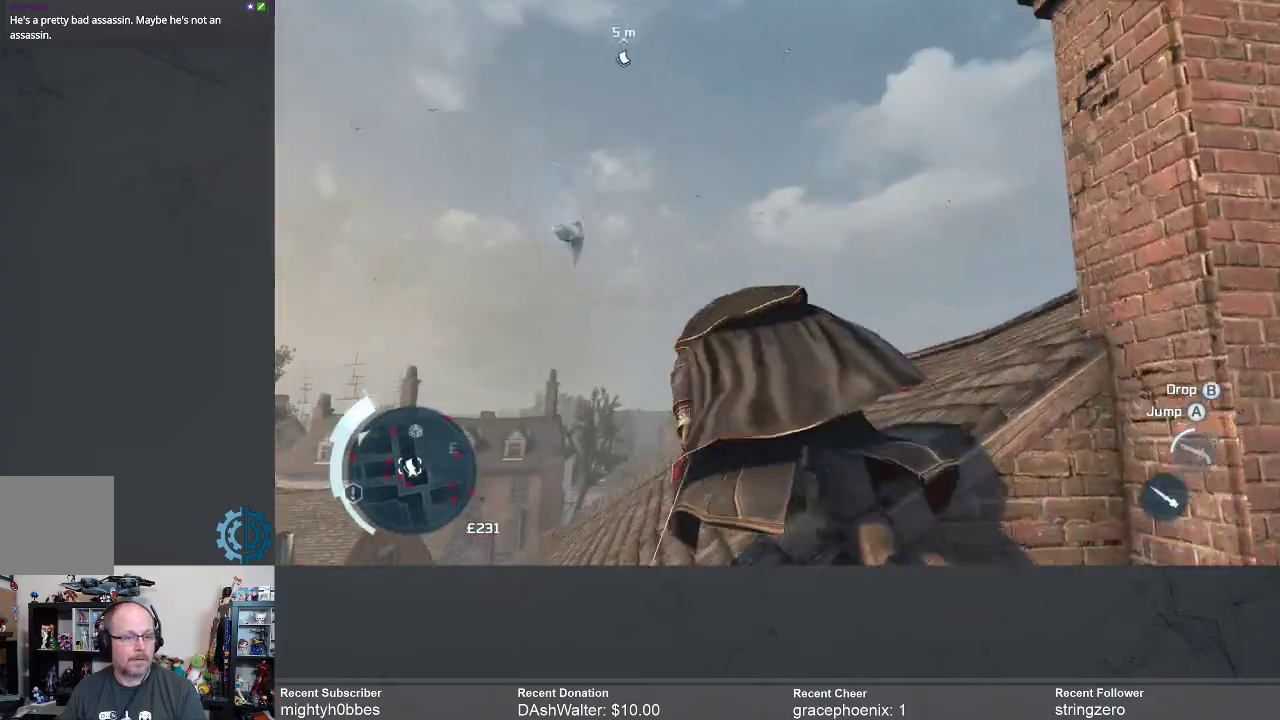
{"buttons": ["A", "R2"], "left_stick": "up-left", "right_stick": "center", "events": [[167, "left_stick", "up-left"], [267, "A", "down"]]}
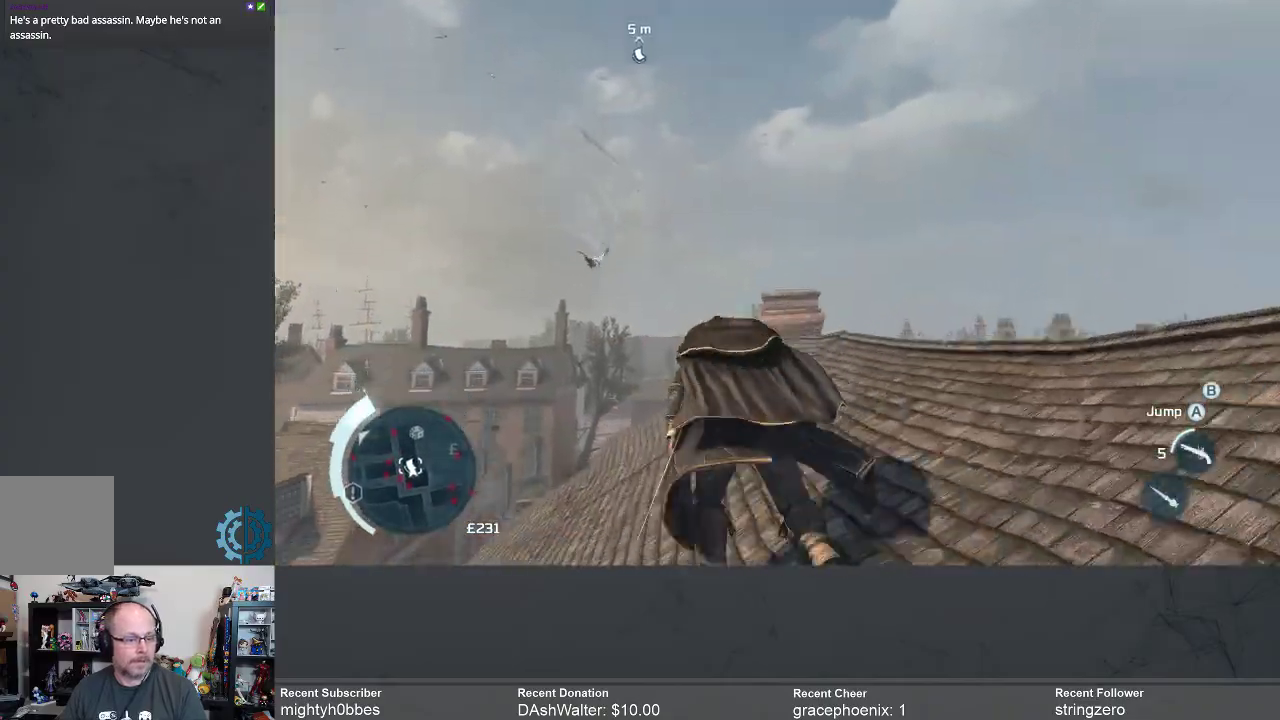
{"buttons": ["A", "R2"], "left_stick": "up", "right_stick": "center", "events": [[200, "left_stick", "up"]]}
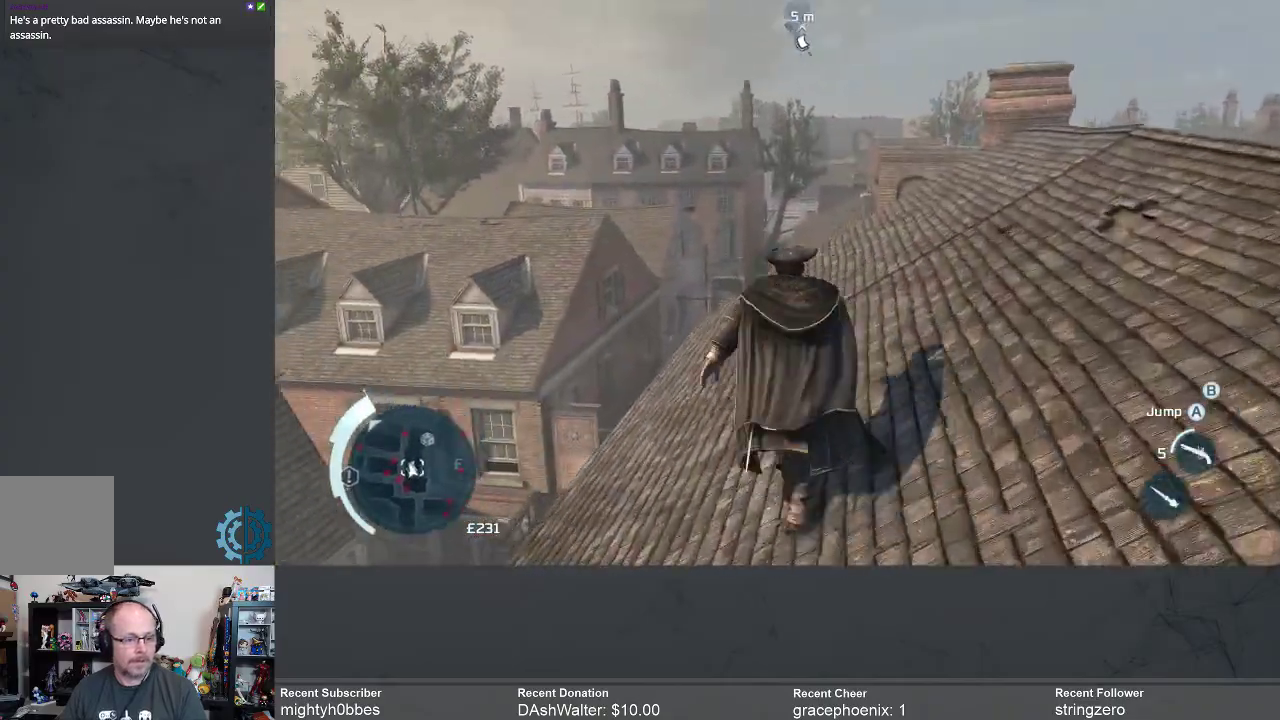
{"buttons": ["R2"], "left_stick": "center", "right_stick": "center", "events": [[200, "A", "up"], [233, "left_stick", "center"]]}
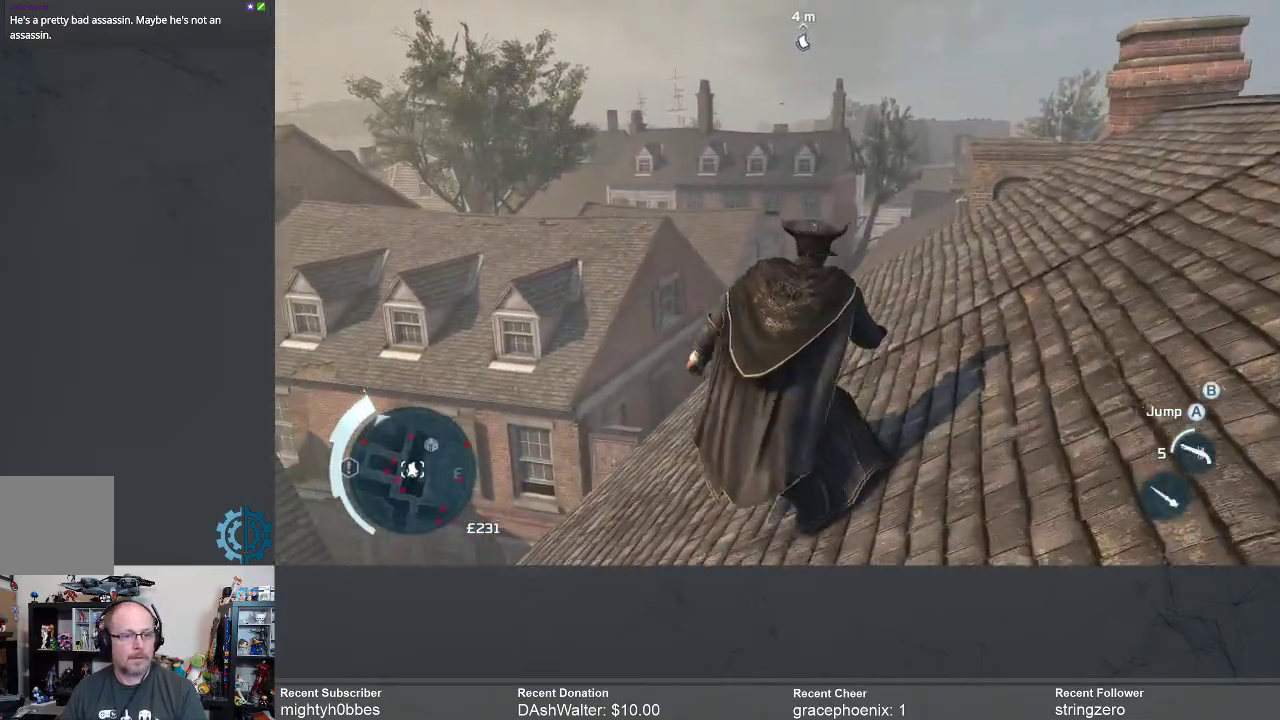
{"buttons": ["R2"], "left_stick": "down-right", "right_stick": "up", "events": [[300, "left_stick", "down"], [467, "right_stick", "up"], [500, "left_stick", "down-right"]]}
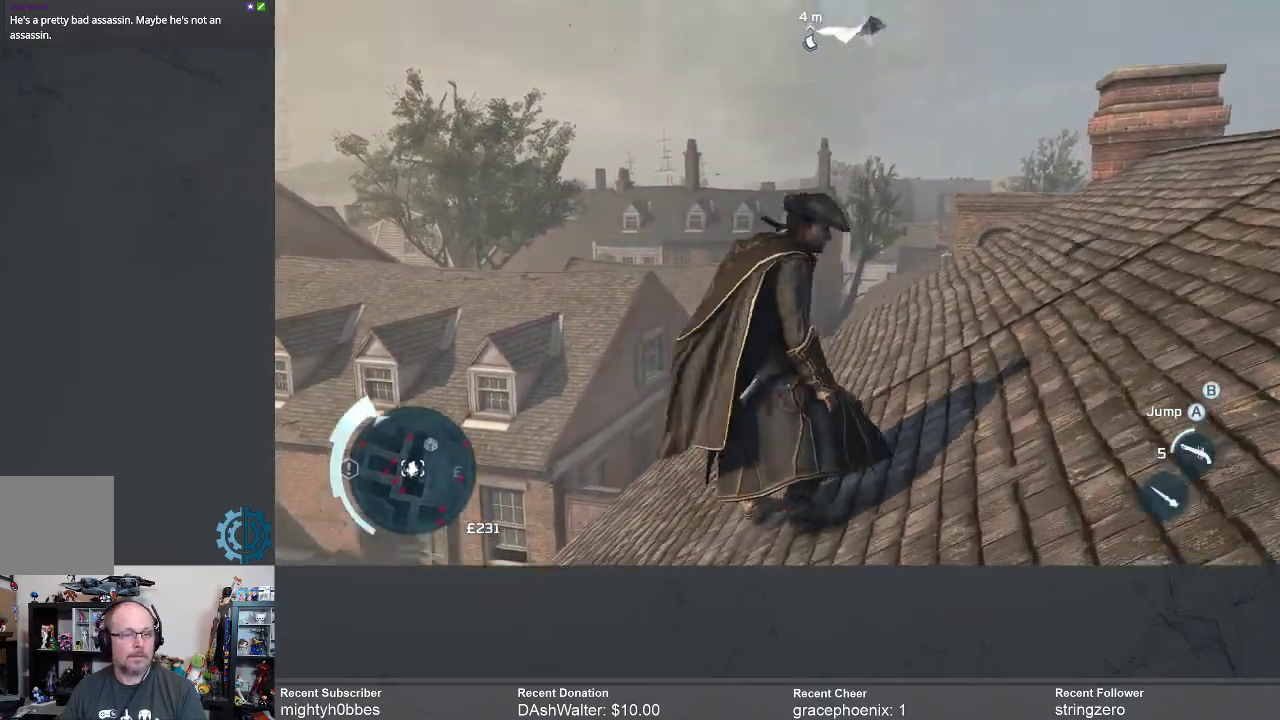
{"buttons": ["R2"], "left_stick": "up", "right_stick": "down", "events": [[133, "left_stick", "center"], [200, "right_stick", "center"], [333, "right_stick", "down"], [367, "left_stick", "up"]]}
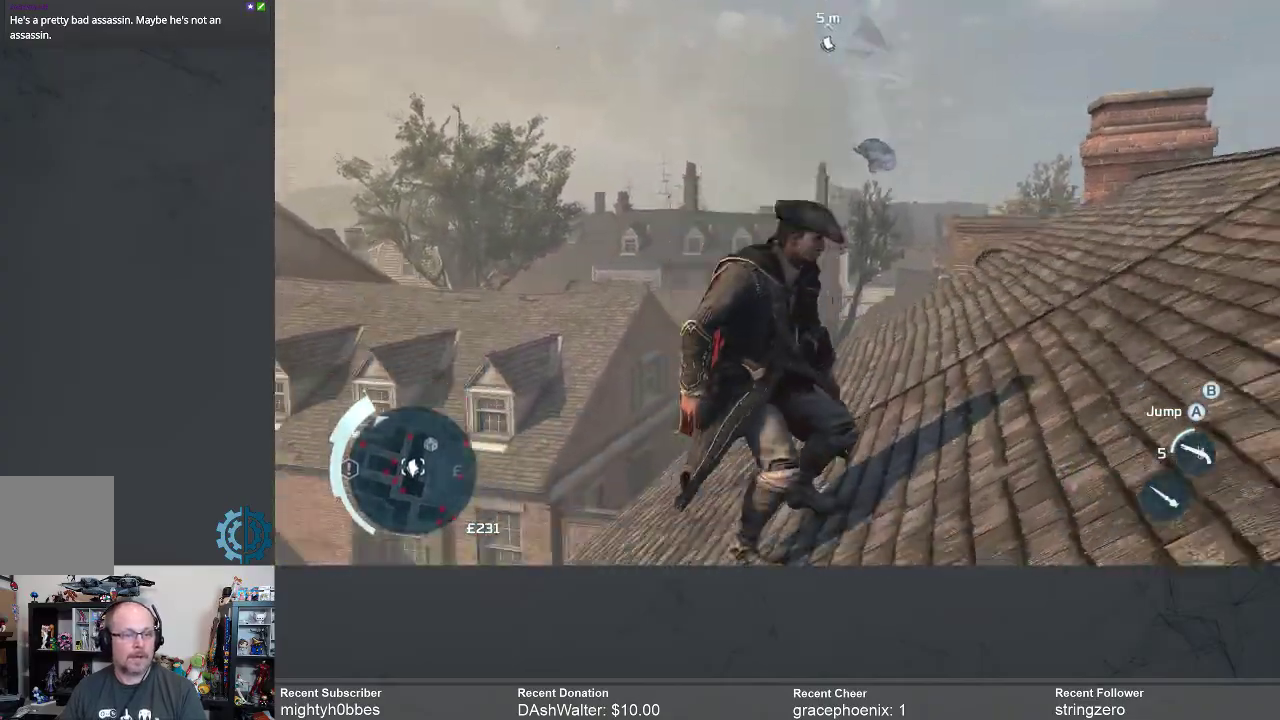
{"buttons": ["R2"], "left_stick": "up", "right_stick": "up-right", "events": [[100, "right_stick", "center"], [433, "right_stick", "up-right"]]}
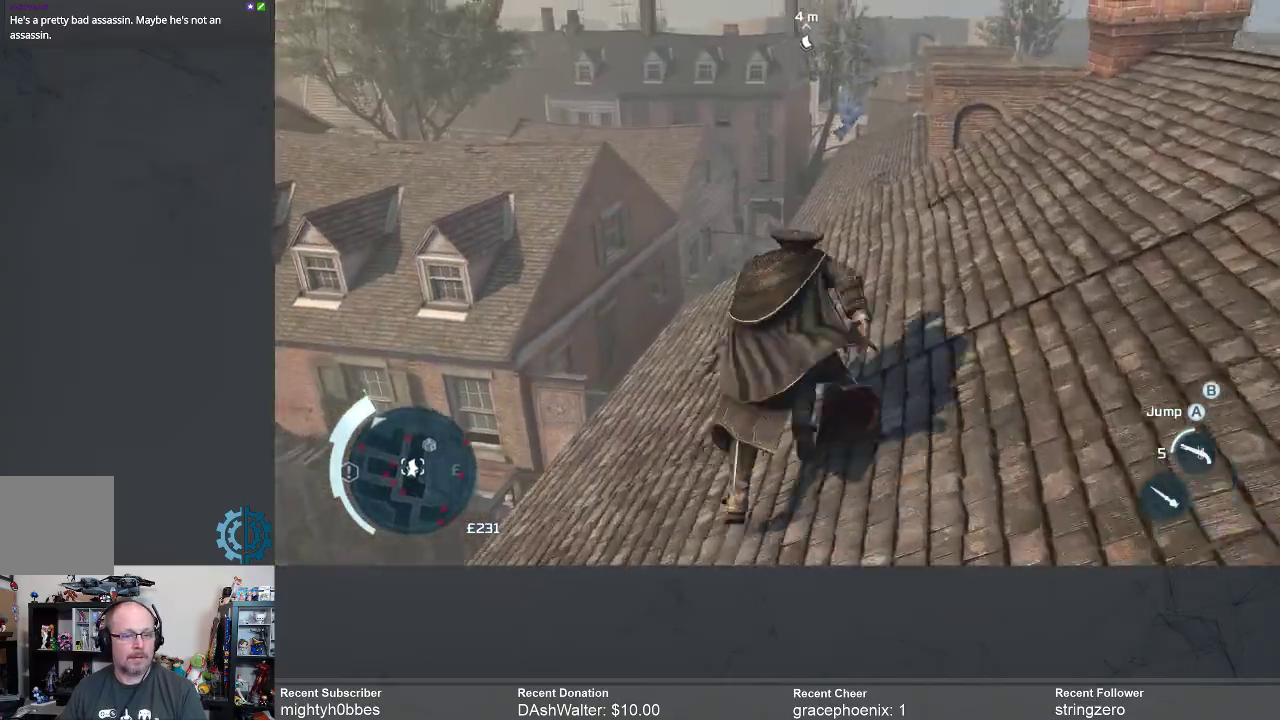
{"buttons": ["R2"], "left_stick": "up", "right_stick": "center", "events": [[67, "right_stick", "center"]]}
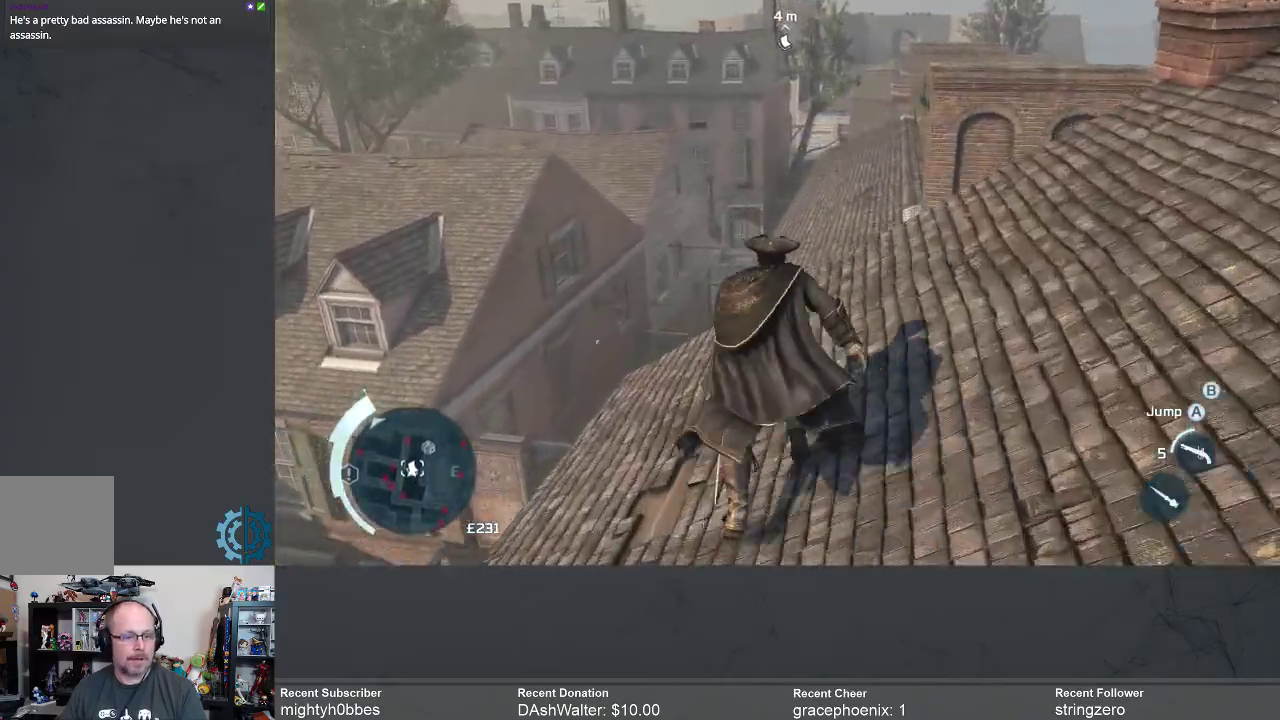
{"buttons": ["R2"], "left_stick": "up", "right_stick": "center", "events": []}